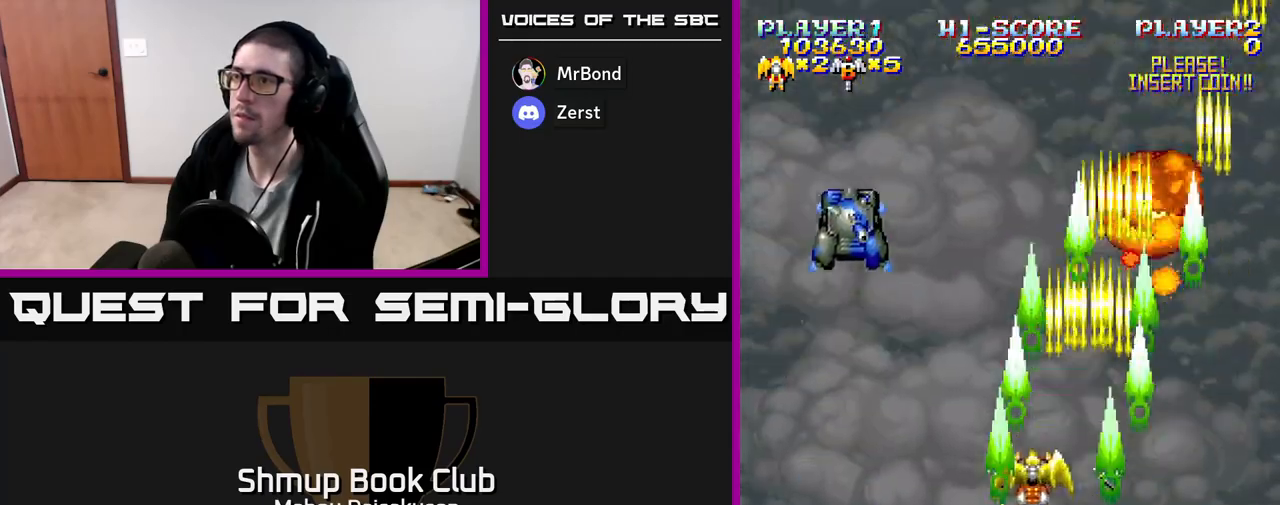
Gameplay with a controller (Xbox layout); each line is a JSON object with the inputs held at the frame after it. "events" lists button and stick changes between this image and that frame as [ms after this image, input, new state], when the widget could be followed in between. Not read: left_stick right_stick.
{"buttons": ["A", "DPAD_DOWN"], "events": [[283, "DPAD_LEFT", "up"], [300, "DPAD_DOWN", "down"], [350, "DPAD_RIGHT", "down"], [417, "DPAD_RIGHT", "up"]]}
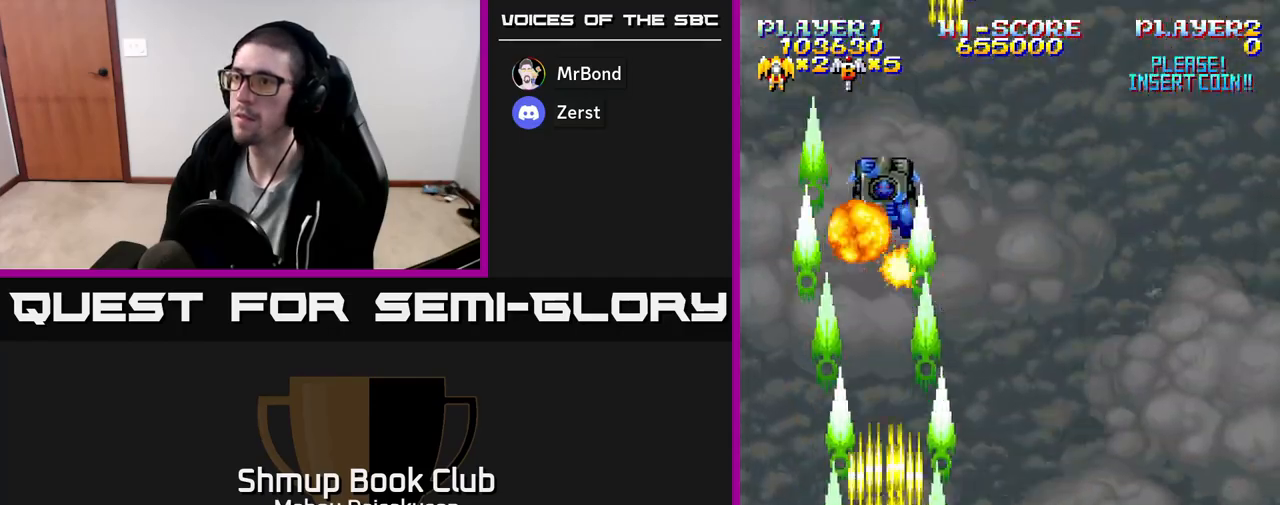
{"buttons": ["A", "DPAD_RIGHT"], "events": [[67, "DPAD_RIGHT", "down"], [100, "DPAD_DOWN", "up"], [317, "DPAD_UP", "down"], [417, "DPAD_UP", "up"]]}
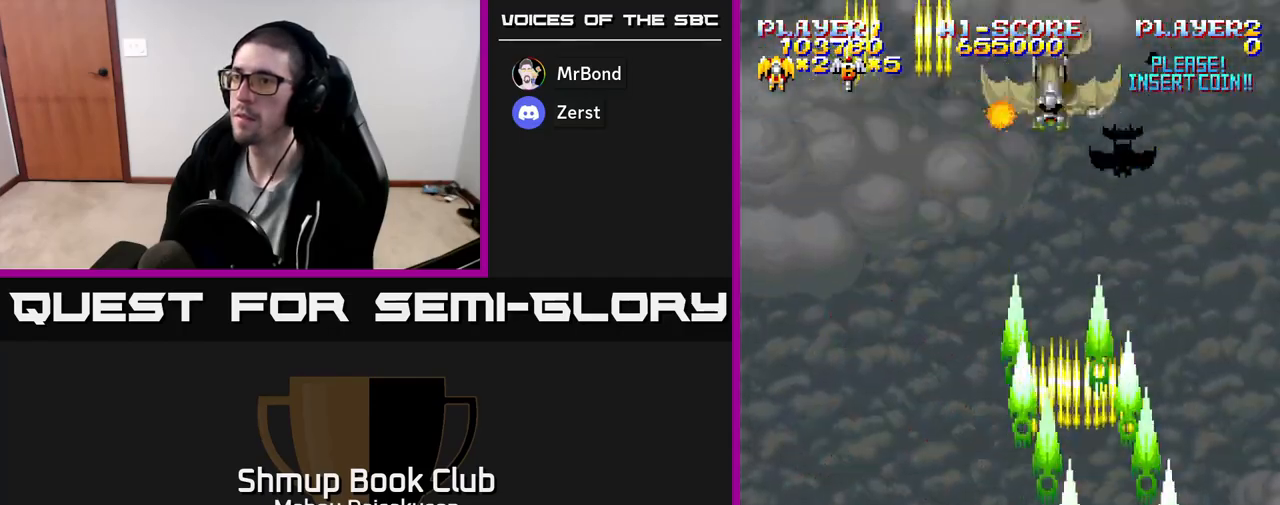
{"buttons": ["A", "DPAD_UP"], "events": [[133, "DPAD_RIGHT", "up"], [167, "DPAD_LEFT", "down"], [317, "DPAD_UP", "down"], [483, "DPAD_LEFT", "up"]]}
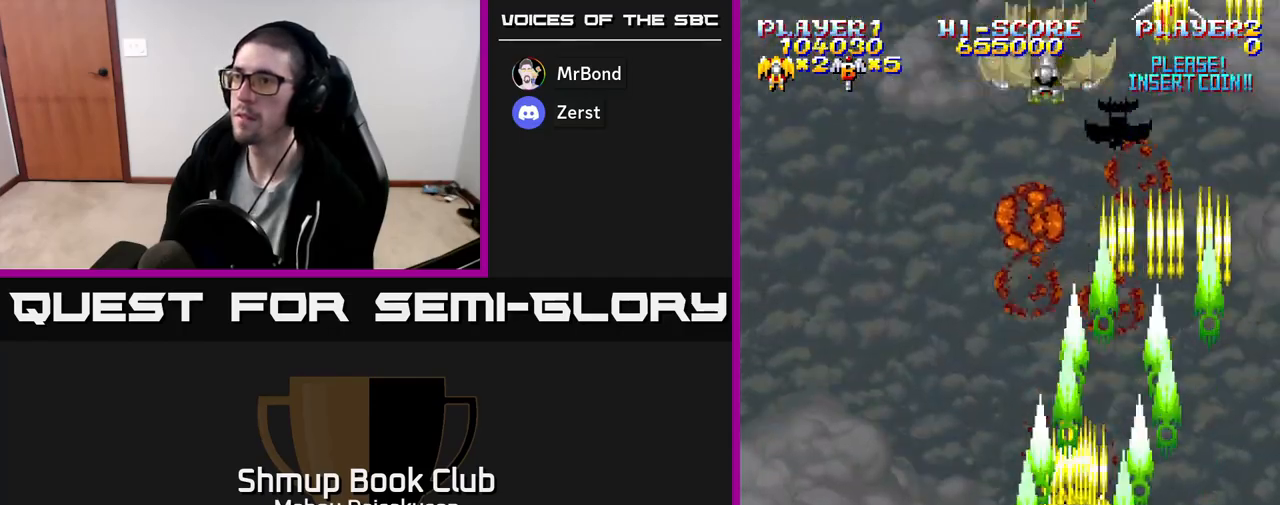
{"buttons": ["A", "DPAD_DOWN", "DPAD_RIGHT"], "events": [[67, "DPAD_UP", "up"], [233, "DPAD_LEFT", "down"], [350, "DPAD_LEFT", "up"], [383, "DPAD_DOWN", "down"], [417, "DPAD_RIGHT", "down"]]}
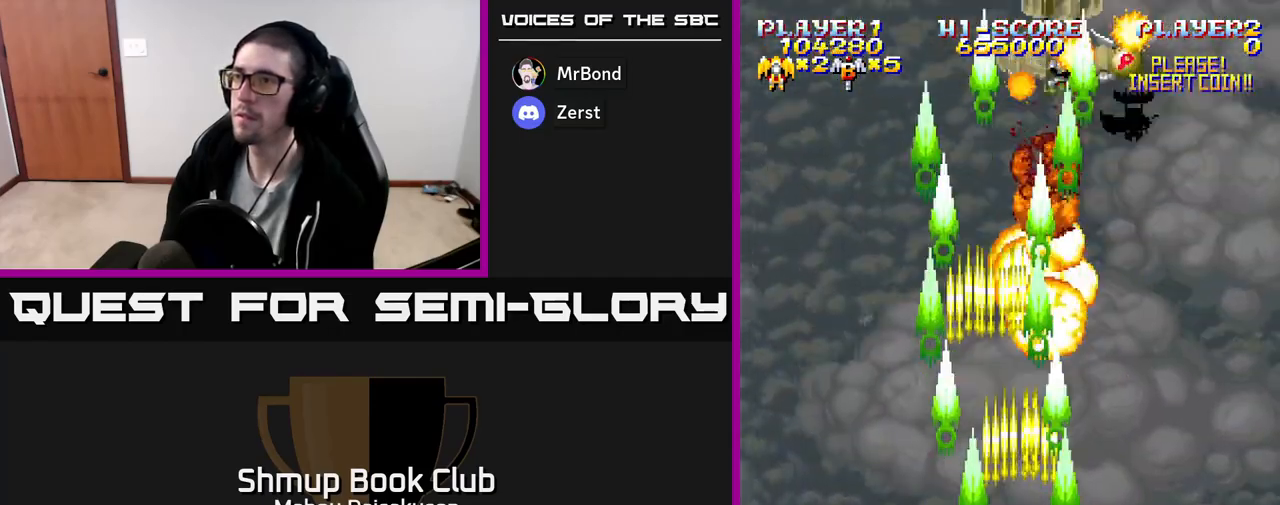
{"buttons": ["A", "DPAD_LEFT"], "events": [[17, "DPAD_RIGHT", "up"], [117, "DPAD_DOWN", "up"], [217, "DPAD_LEFT", "down"]]}
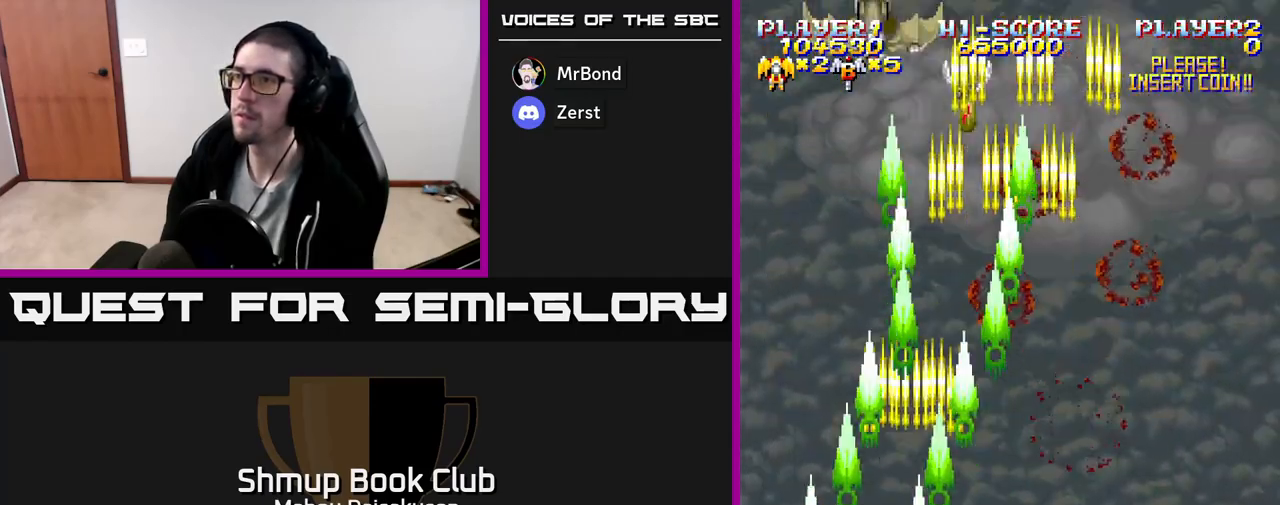
{"buttons": ["A", "DPAD_RIGHT"], "events": [[67, "DPAD_LEFT", "up"], [100, "DPAD_RIGHT", "down"]]}
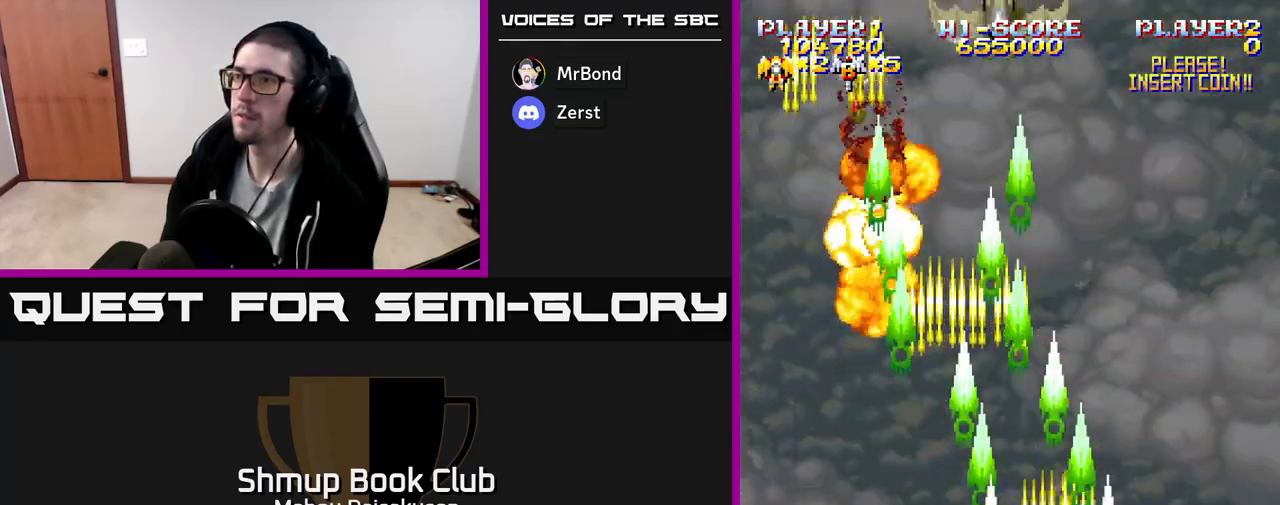
{"buttons": ["A", "DPAD_RIGHT"], "events": [[17, "DPAD_RIGHT", "up"], [83, "DPAD_LEFT", "down"], [367, "DPAD_LEFT", "up"], [417, "DPAD_RIGHT", "down"]]}
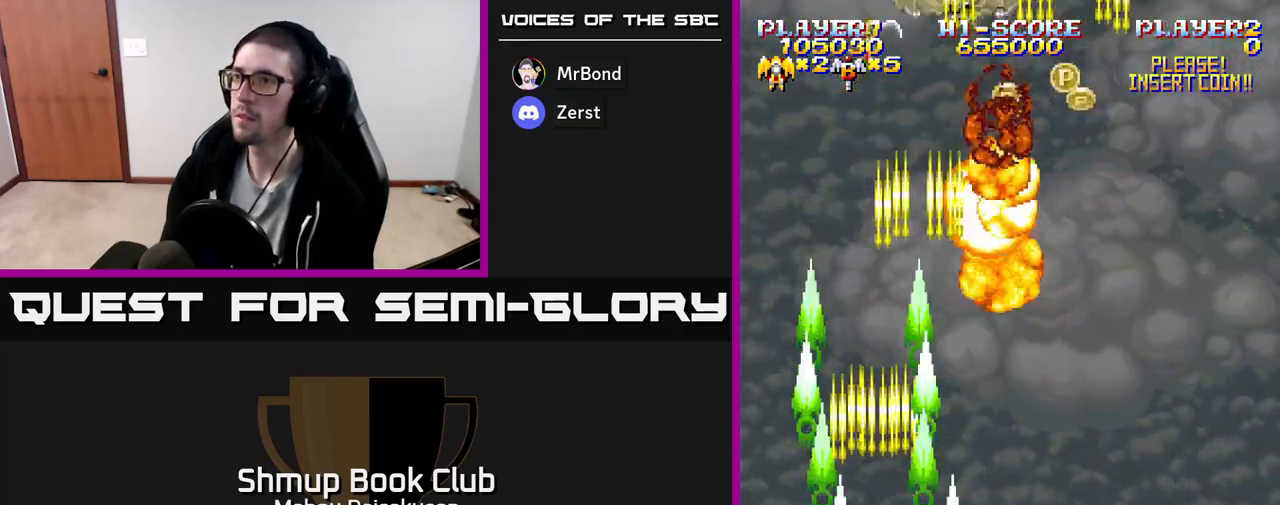
{"buttons": ["A", "DPAD_LEFT"], "events": [[100, "DPAD_UP", "down"], [233, "DPAD_RIGHT", "up"], [450, "DPAD_UP", "up"], [467, "DPAD_UP", "down"], [483, "DPAD_LEFT", "down"], [483, "DPAD_UP", "up"]]}
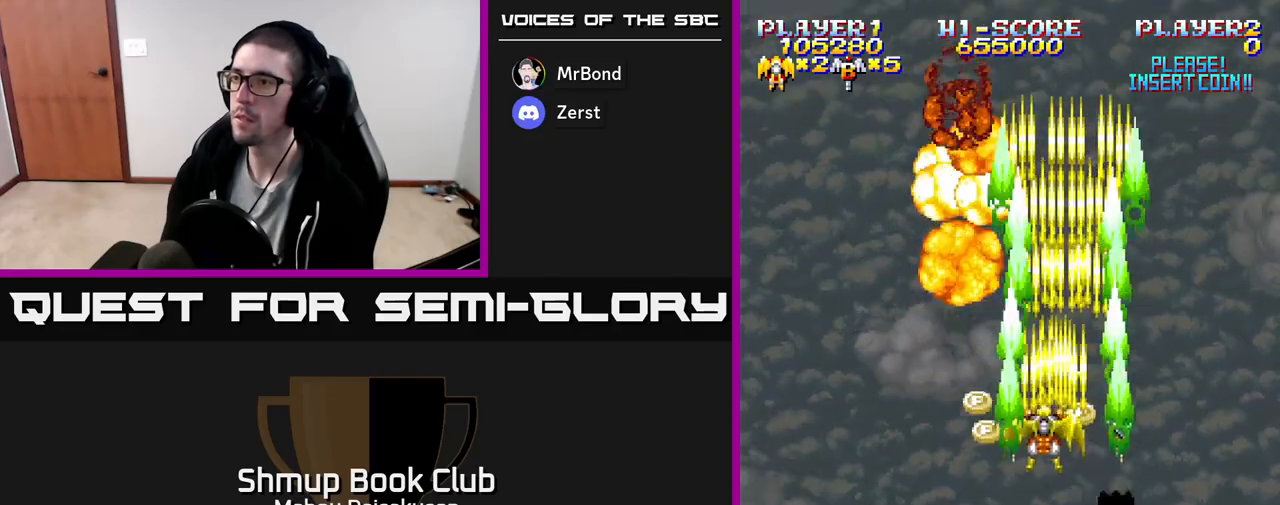
{"buttons": ["A", "DPAD_DOWN", "DPAD_RIGHT"], "events": [[50, "DPAD_DOWN", "down"], [167, "DPAD_LEFT", "up"], [200, "DPAD_LEFT", "down"], [300, "DPAD_LEFT", "up"], [383, "DPAD_RIGHT", "down"]]}
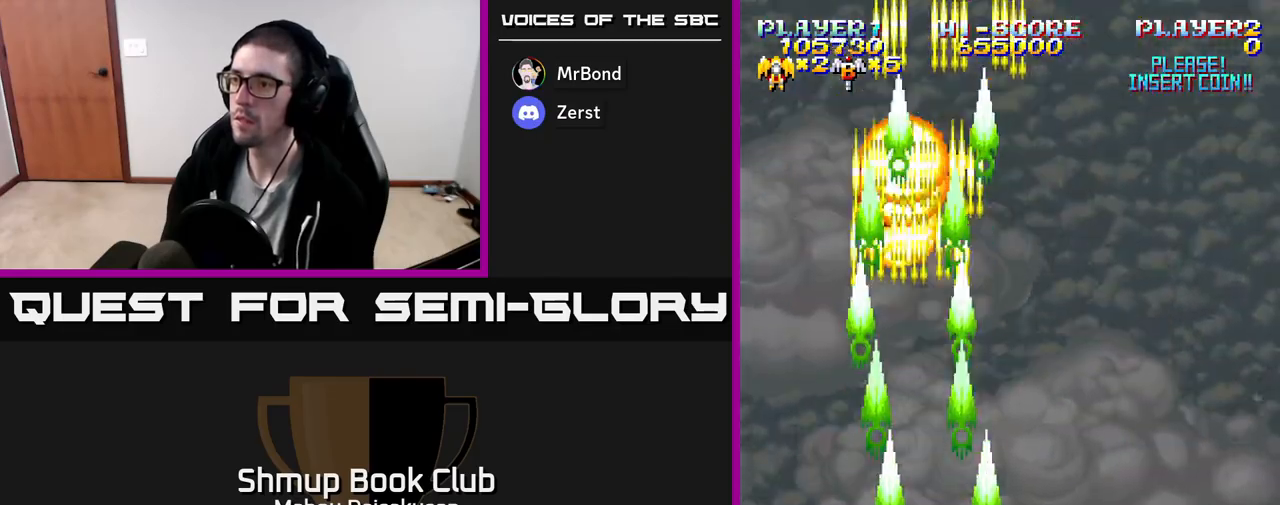
{"buttons": ["A", "DPAD_RIGHT"], "events": [[50, "DPAD_RIGHT", "up"], [100, "DPAD_DOWN", "up"], [100, "DPAD_LEFT", "down"], [233, "DPAD_UP", "down"], [267, "DPAD_LEFT", "up"], [317, "DPAD_RIGHT", "down"], [350, "DPAD_UP", "up"]]}
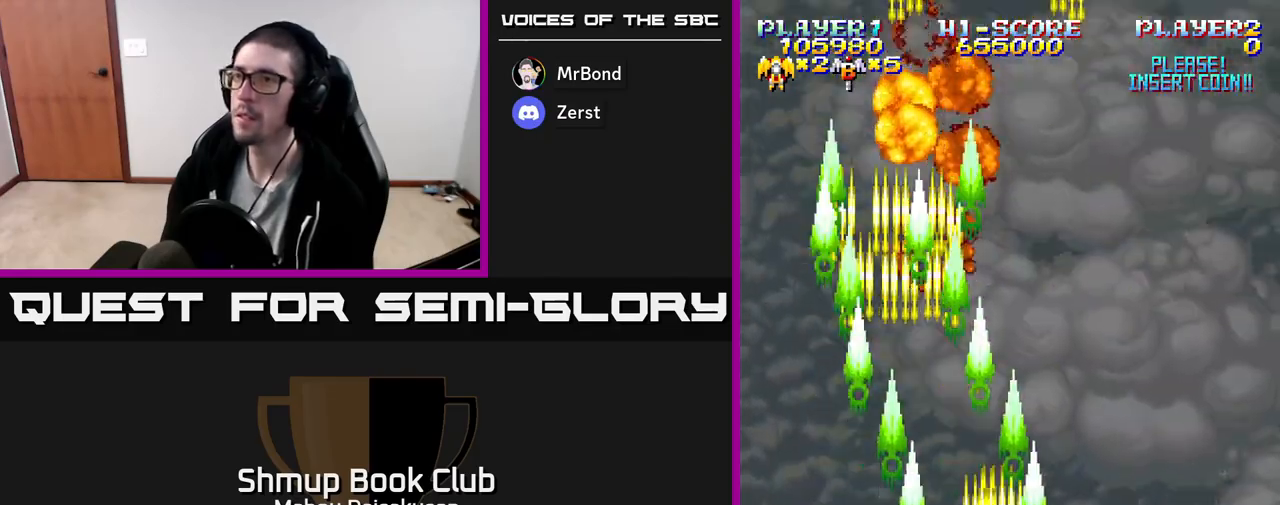
{"buttons": ["A", "DPAD_LEFT"], "events": [[267, "DPAD_RIGHT", "up"], [300, "DPAD_LEFT", "down"]]}
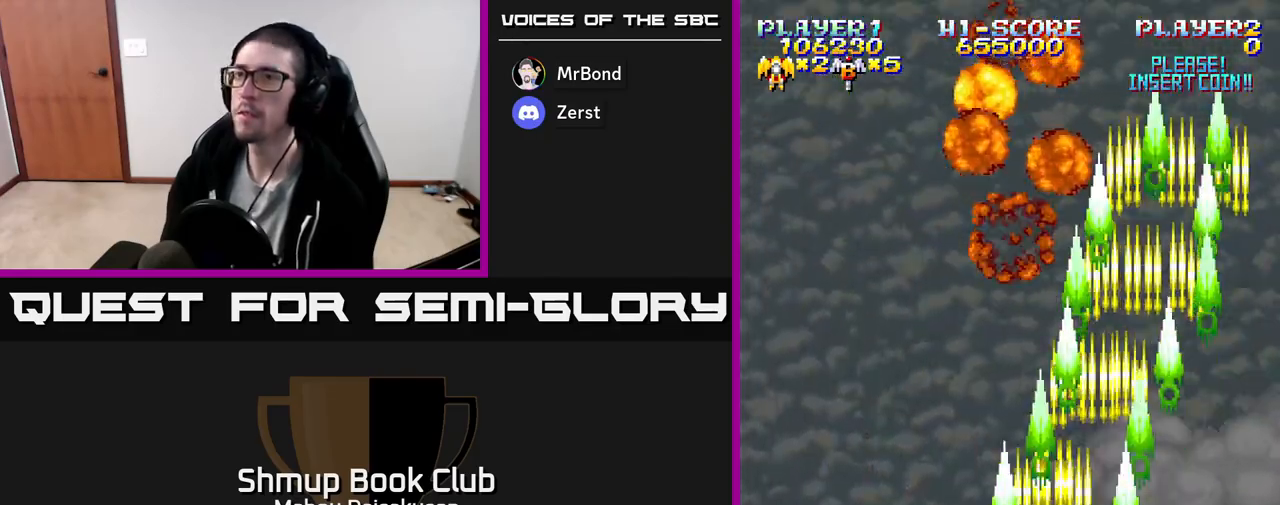
{"buttons": ["A", "DPAD_RIGHT"], "events": [[117, "DPAD_UP", "down"], [267, "DPAD_LEFT", "up"], [283, "DPAD_UP", "up"], [300, "DPAD_RIGHT", "down"]]}
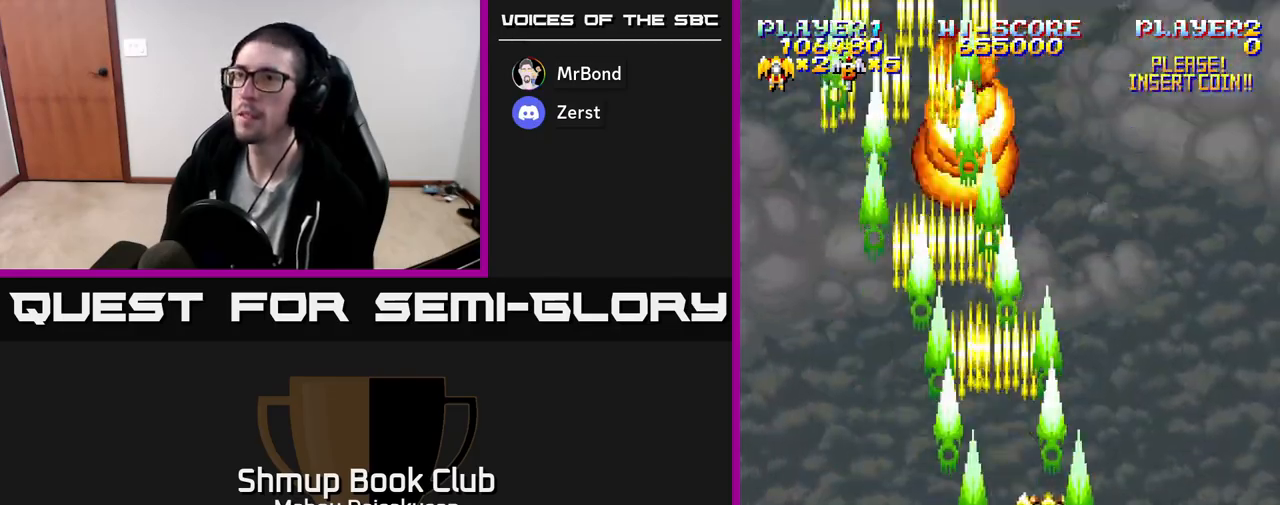
{"buttons": ["A", "DPAD_LEFT"], "events": [[267, "DPAD_DOWN", "down"], [283, "DPAD_RIGHT", "up"], [333, "DPAD_LEFT", "down"], [383, "DPAD_DOWN", "up"]]}
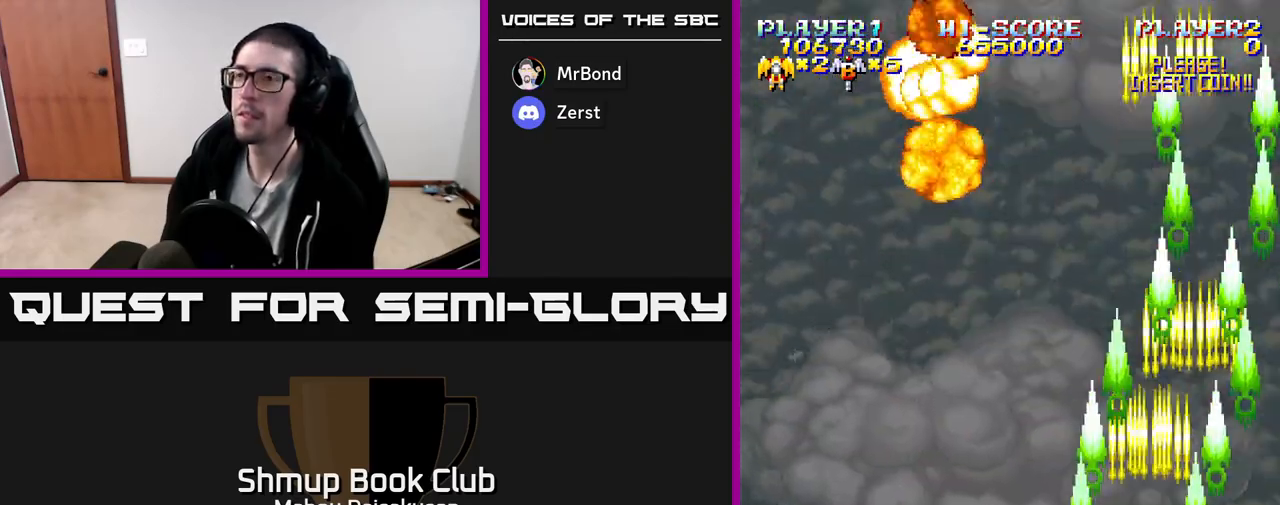
{"buttons": ["A", "DPAD_RIGHT"], "events": [[383, "DPAD_LEFT", "up"], [467, "DPAD_RIGHT", "down"]]}
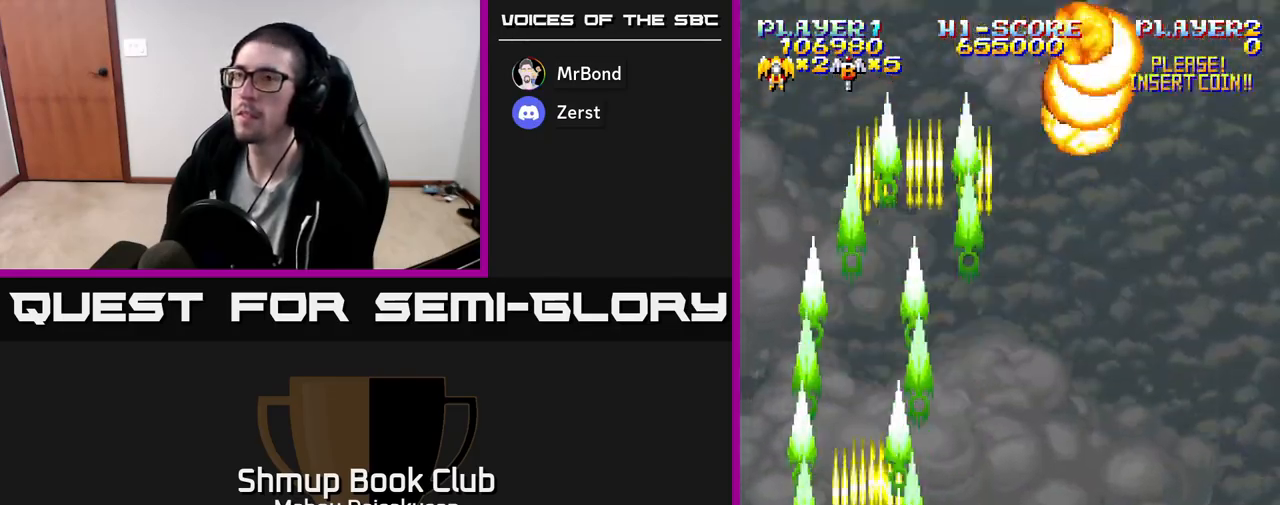
{"buttons": ["A", "DPAD_RIGHT"], "events": []}
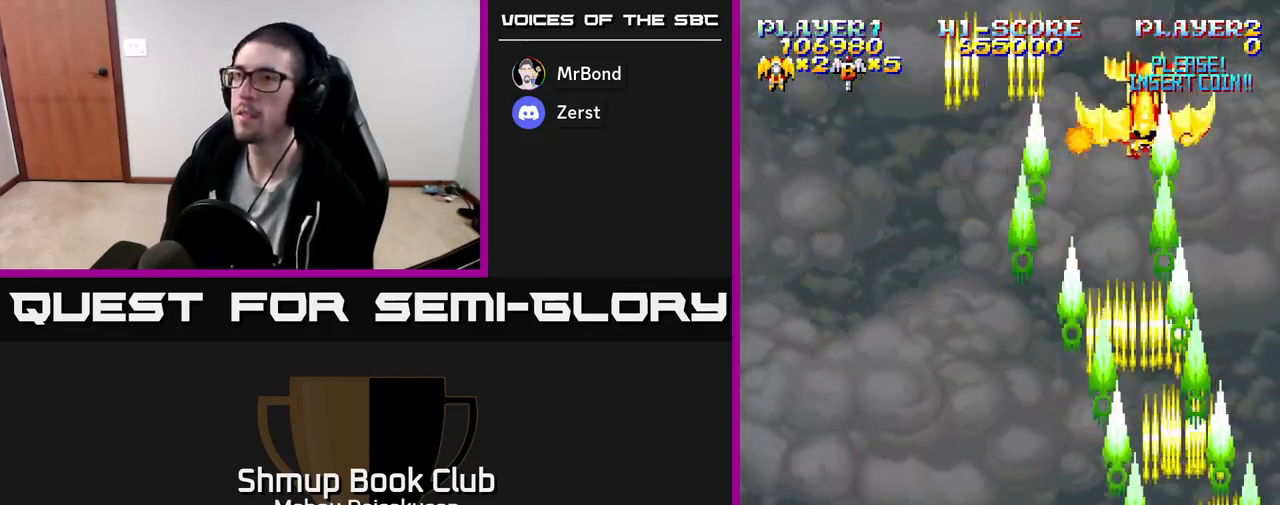
{"buttons": ["A", "DPAD_LEFT"], "events": [[50, "DPAD_RIGHT", "up"], [100, "DPAD_LEFT", "down"]]}
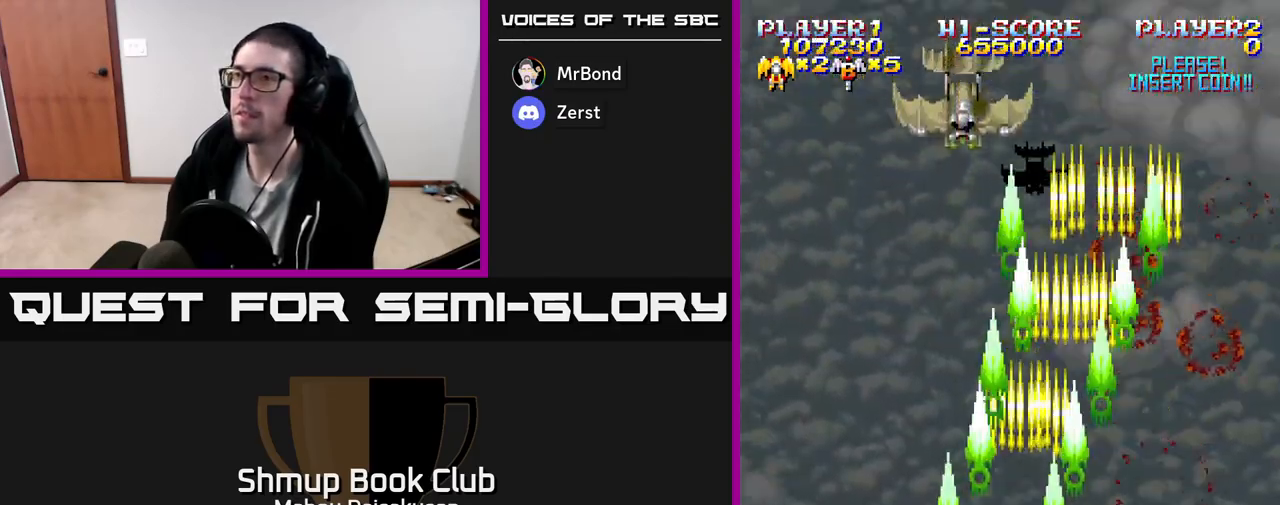
{"buttons": ["A", "DPAD_RIGHT"], "events": [[167, "DPAD_LEFT", "up"], [200, "DPAD_RIGHT", "down"]]}
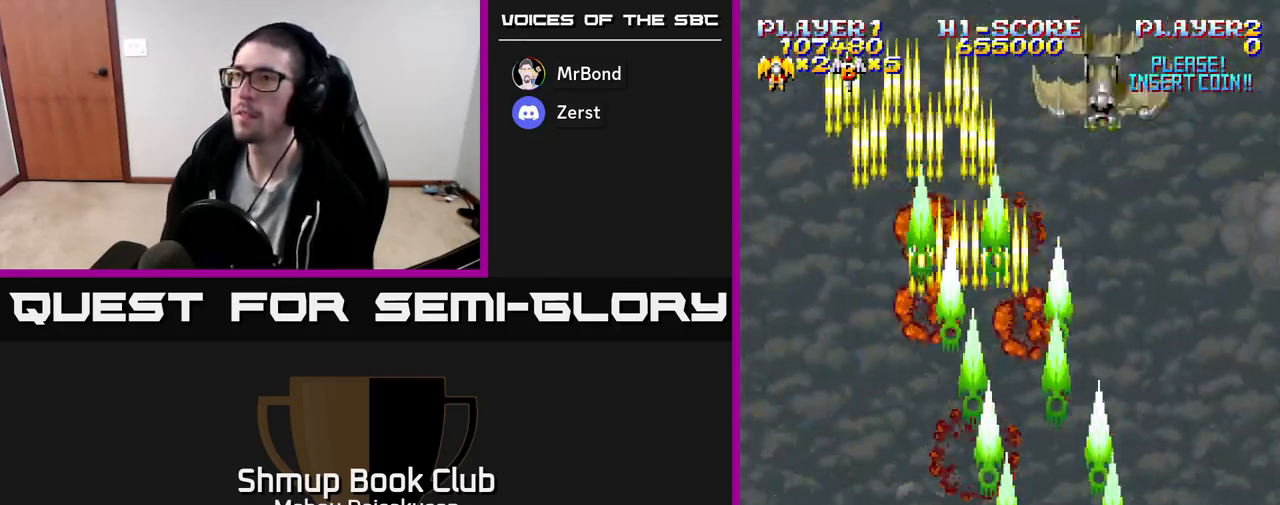
{"buttons": ["A", "DPAD_LEFT"], "events": [[183, "DPAD_RIGHT", "up"], [233, "DPAD_LEFT", "down"]]}
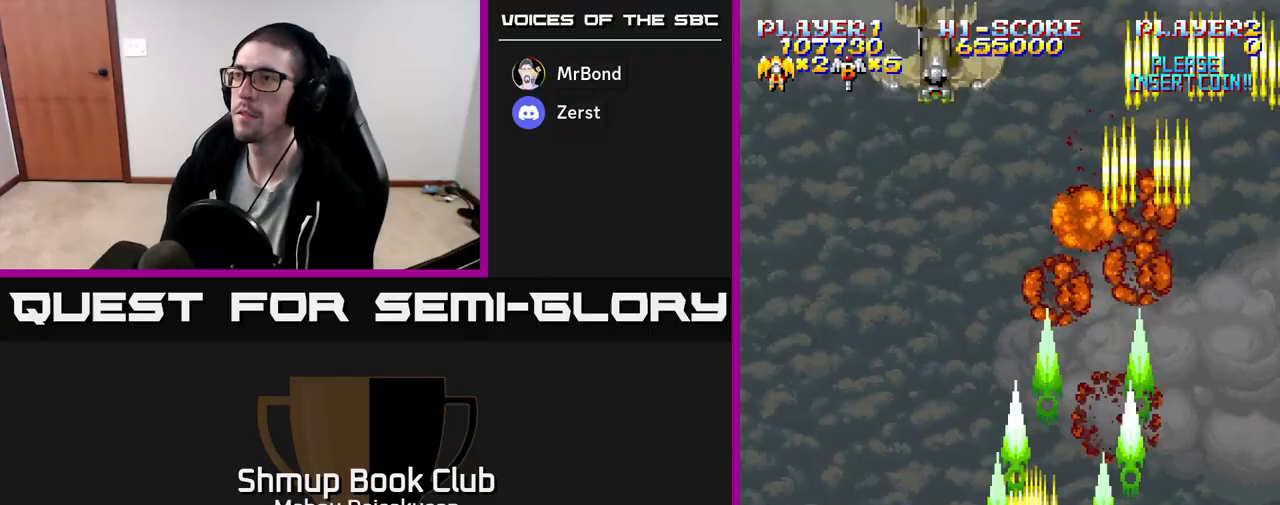
{"buttons": ["A", "DPAD_RIGHT"], "events": [[233, "DPAD_LEFT", "up"], [283, "DPAD_RIGHT", "down"]]}
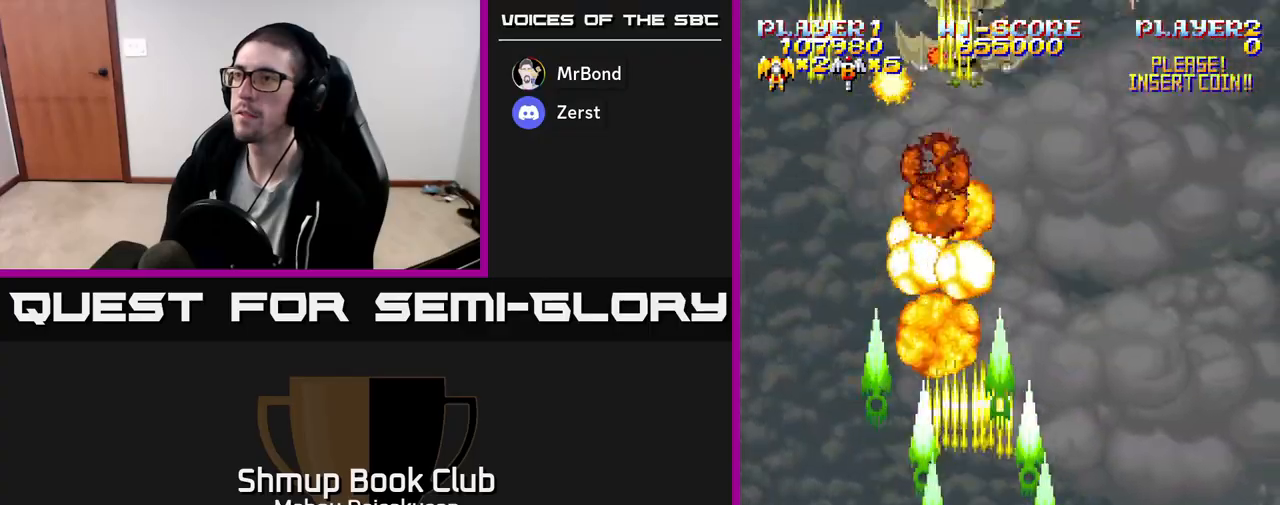
{"buttons": ["A", "DPAD_LEFT"], "events": [[267, "DPAD_RIGHT", "up"], [317, "DPAD_LEFT", "down"]]}
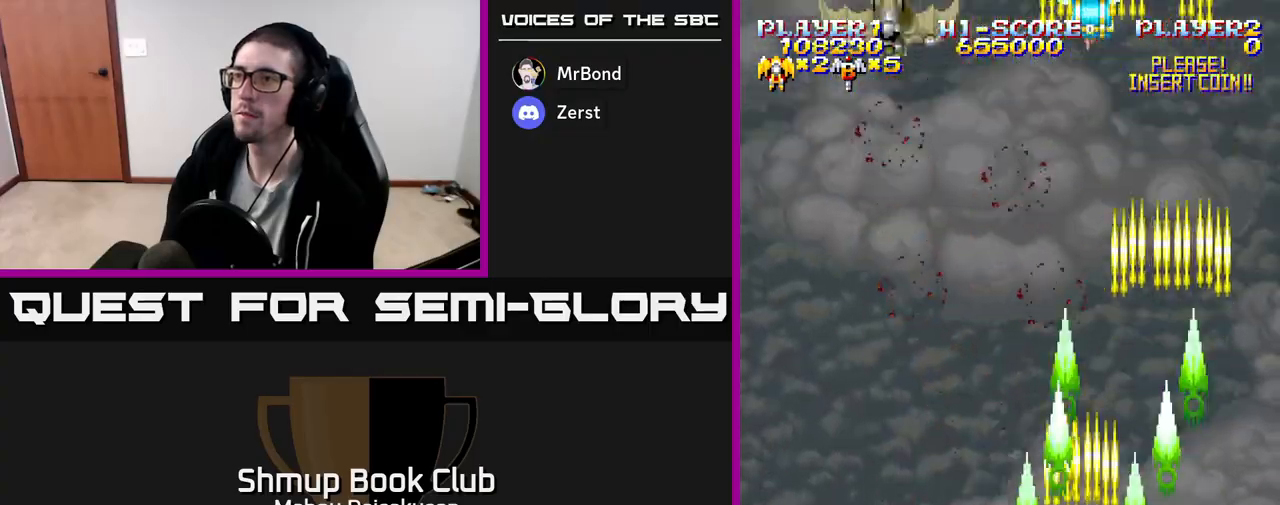
{"buttons": ["A", "DPAD_RIGHT"], "events": [[367, "DPAD_LEFT", "up"], [417, "DPAD_RIGHT", "down"]]}
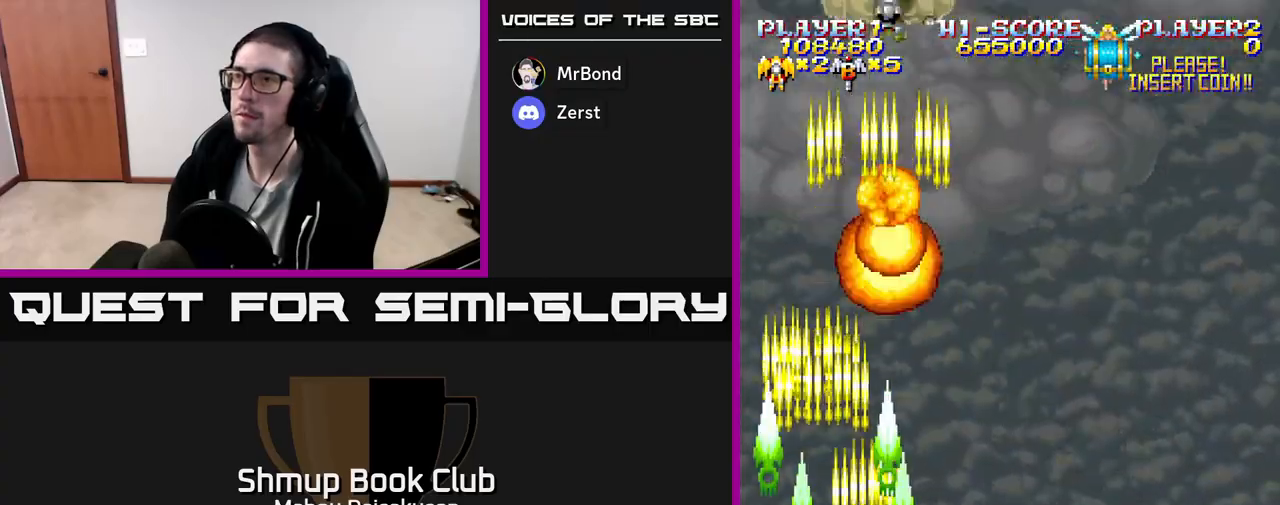
{"buttons": ["A"], "events": [[483, "DPAD_RIGHT", "up"]]}
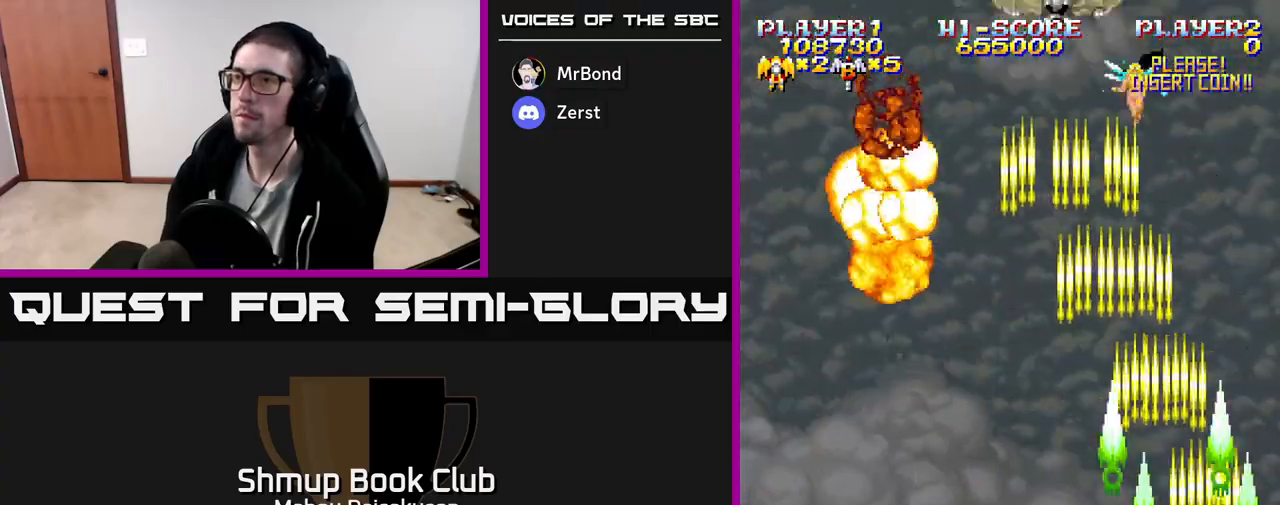
{"buttons": ["A"], "events": [[33, "DPAD_LEFT", "down"], [500, "DPAD_LEFT", "up"]]}
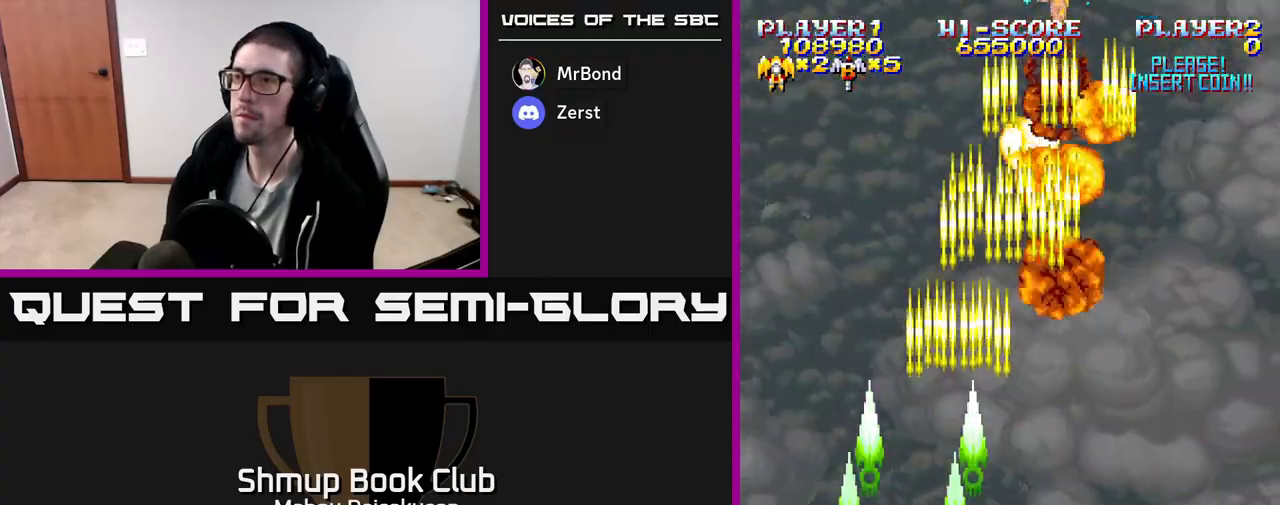
{"buttons": ["A", "DPAD_LEFT"], "events": [[50, "DPAD_RIGHT", "down"], [450, "DPAD_RIGHT", "up"], [483, "DPAD_LEFT", "down"]]}
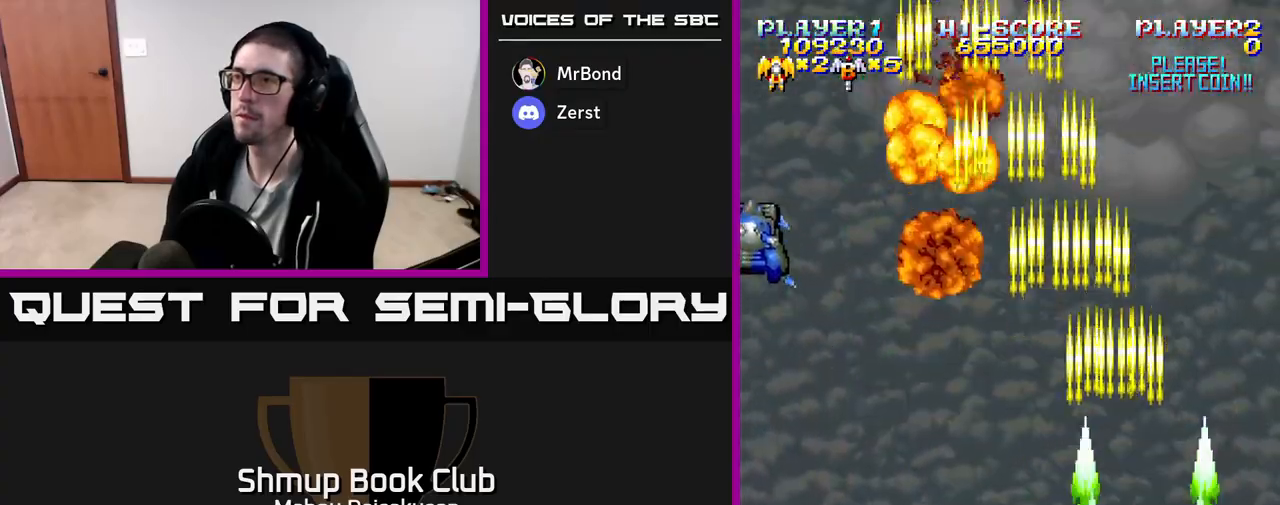
{"buttons": ["A", "DPAD_LEFT"], "events": []}
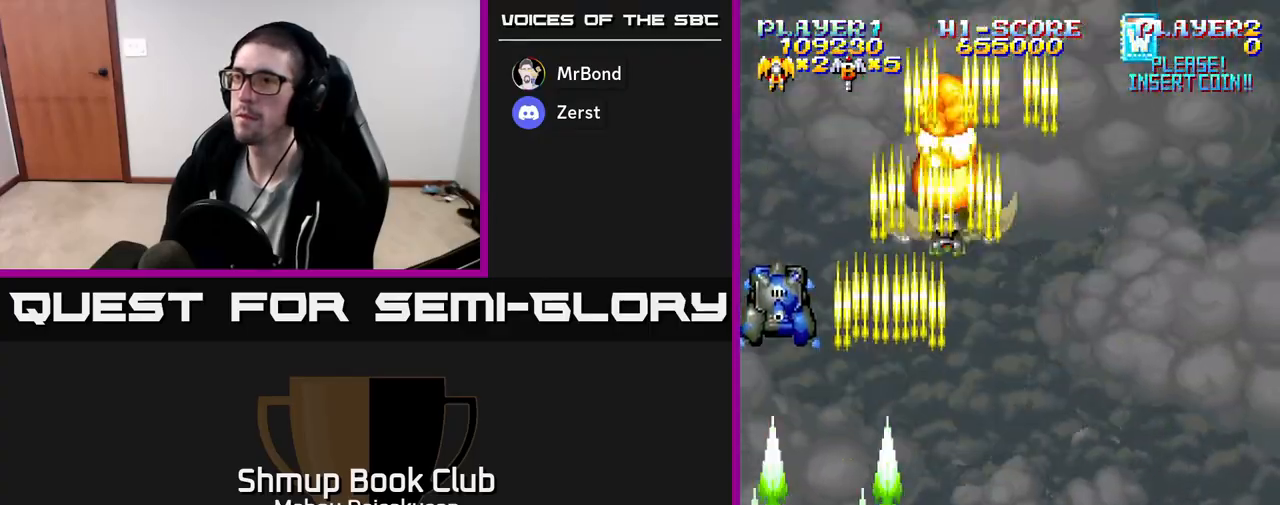
{"buttons": ["A", "DPAD_RIGHT"], "events": [[50, "DPAD_LEFT", "up"], [67, "DPAD_DOWN", "down"], [267, "DPAD_RIGHT", "down"], [317, "DPAD_DOWN", "up"]]}
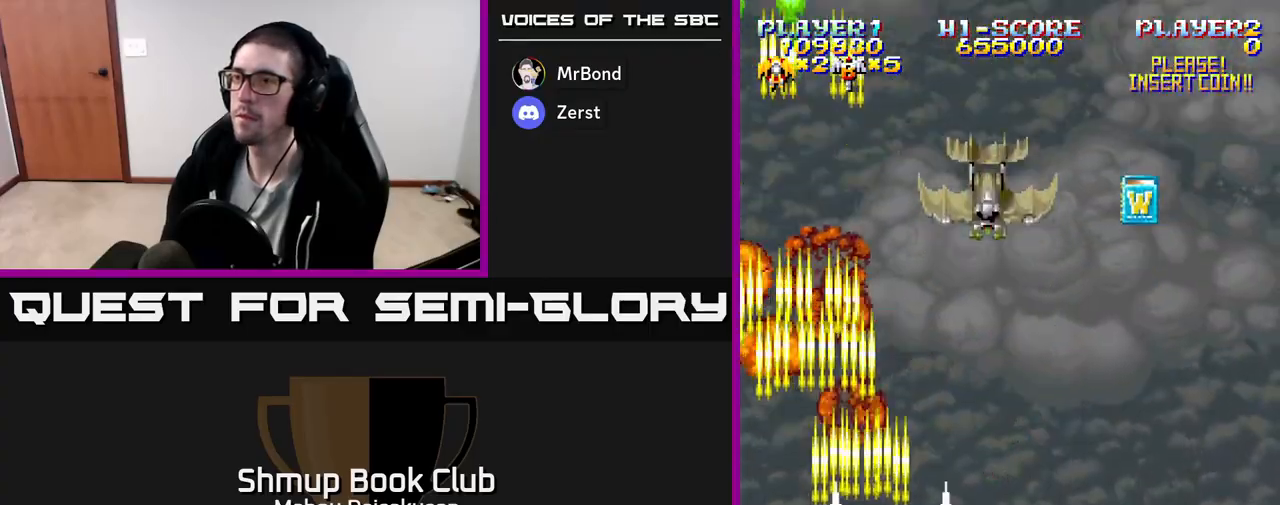
{"buttons": ["A", "DPAD_DOWN"], "events": [[167, "DPAD_RIGHT", "up"], [183, "DPAD_UP", "down"], [317, "DPAD_UP", "up"], [383, "DPAD_DOWN", "down"], [383, "DPAD_RIGHT", "down"], [483, "DPAD_RIGHT", "up"]]}
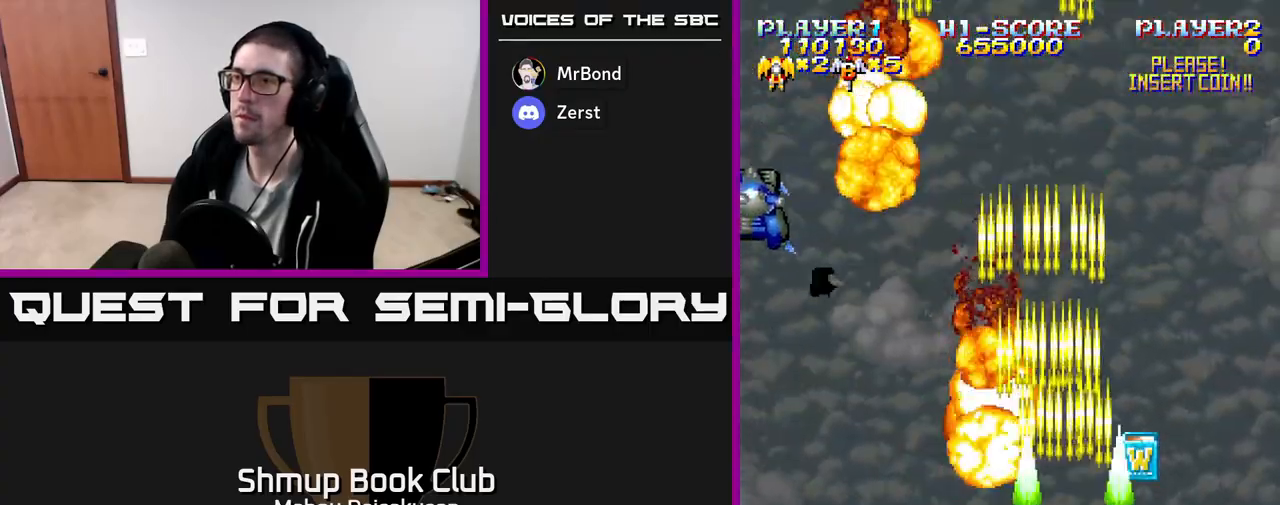
{"buttons": ["A", "DPAD_UP"], "events": [[33, "DPAD_LEFT", "down"], [50, "DPAD_DOWN", "up"], [483, "DPAD_LEFT", "up"], [483, "DPAD_UP", "down"]]}
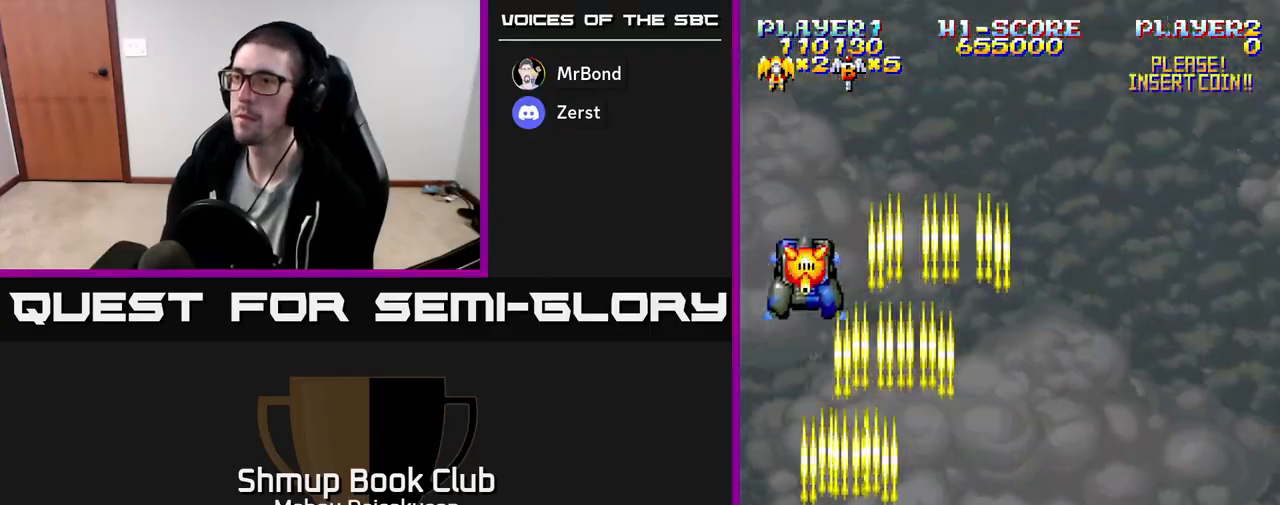
{"buttons": ["A", "DPAD_RIGHT"], "events": [[17, "DPAD_RIGHT", "down"], [217, "DPAD_UP", "up"]]}